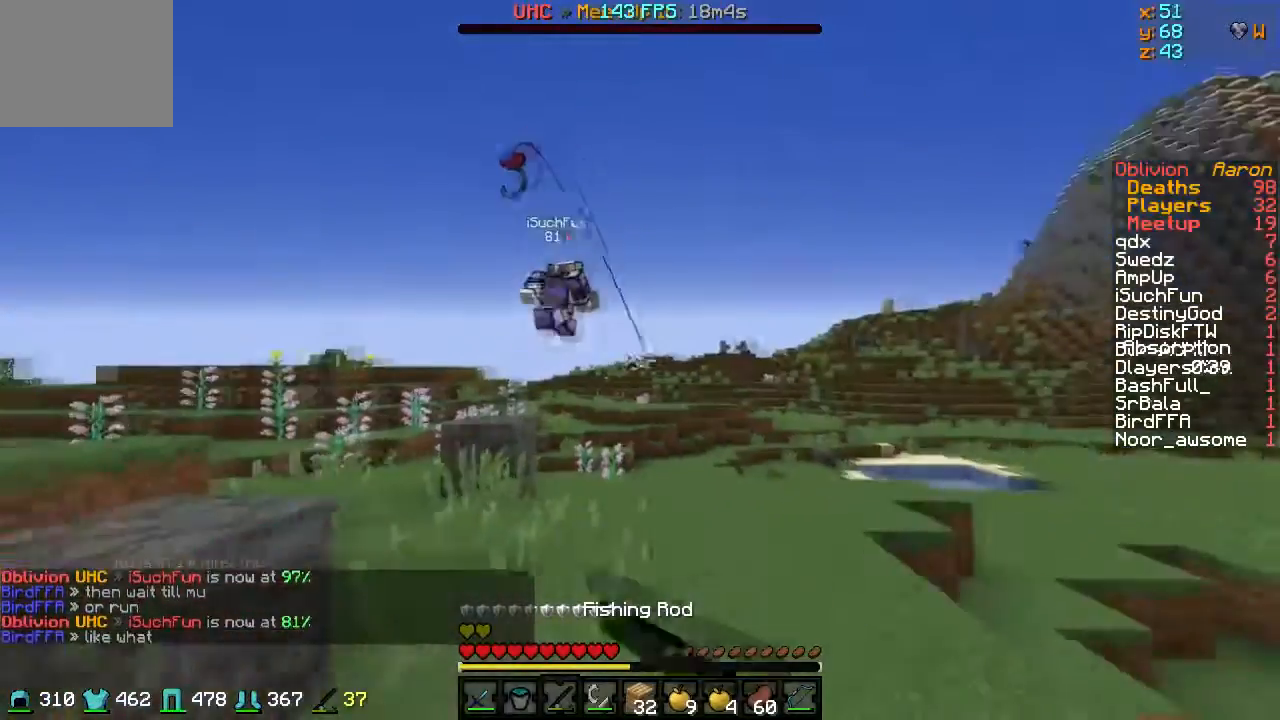
Gameplay with keyboard; each line is a JSON object with the keys held at the frame after it. "events" lists presses ("down") and releases ("up") of "a", "d", "s" and "w" between this image and that frame as [ms after this image, input, new state], when the widget could be followed in between. No other keys are recorded. Mouse input is not recorded.
{"keys": ["w"], "events": [[184, "d", "down"], [417, "d", "up"]]}
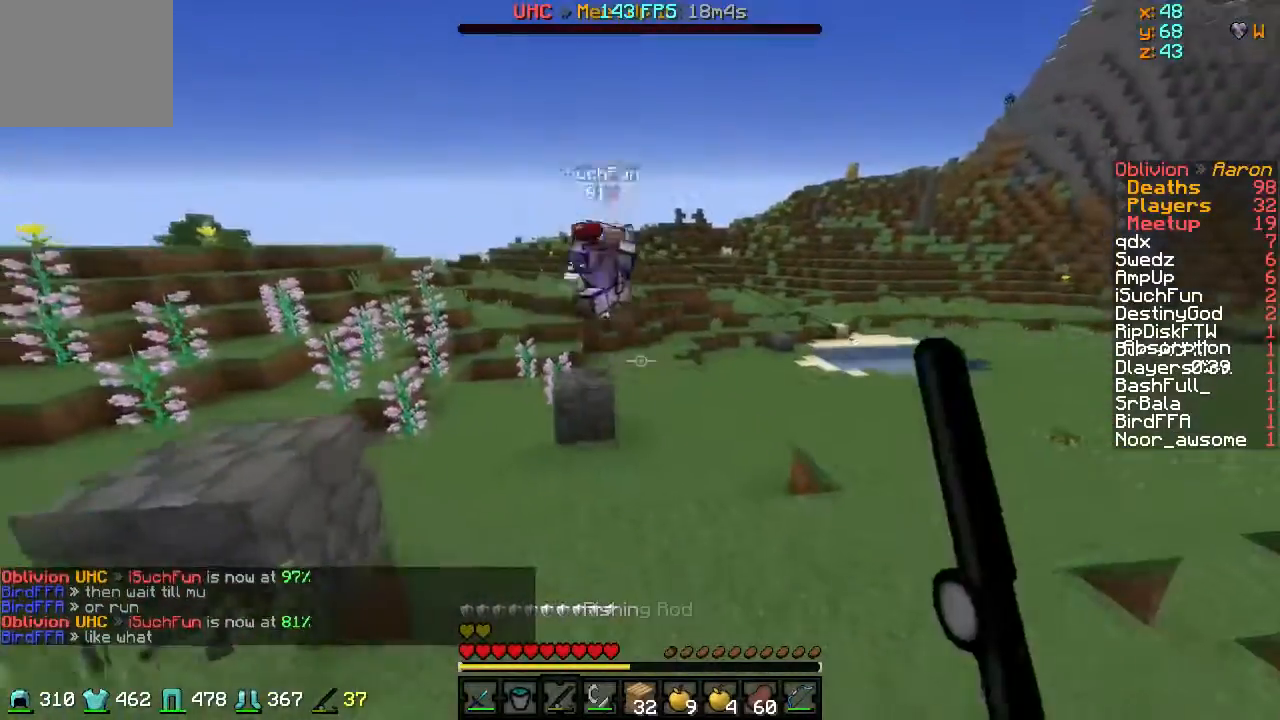
{"keys": ["w"], "events": [[233, "d", "down"], [333, "d", "up"]]}
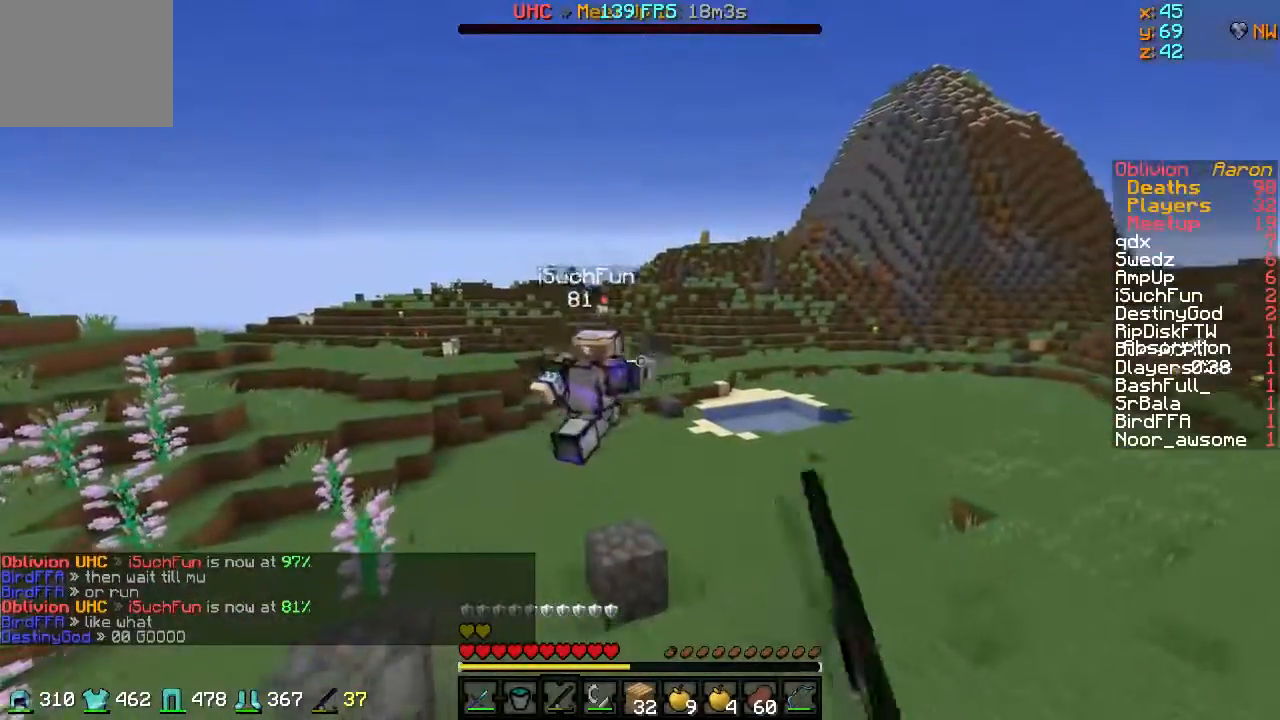
{"keys": ["a", "w"], "events": [[67, "d", "down"], [217, "d", "up"], [334, "a", "down"]]}
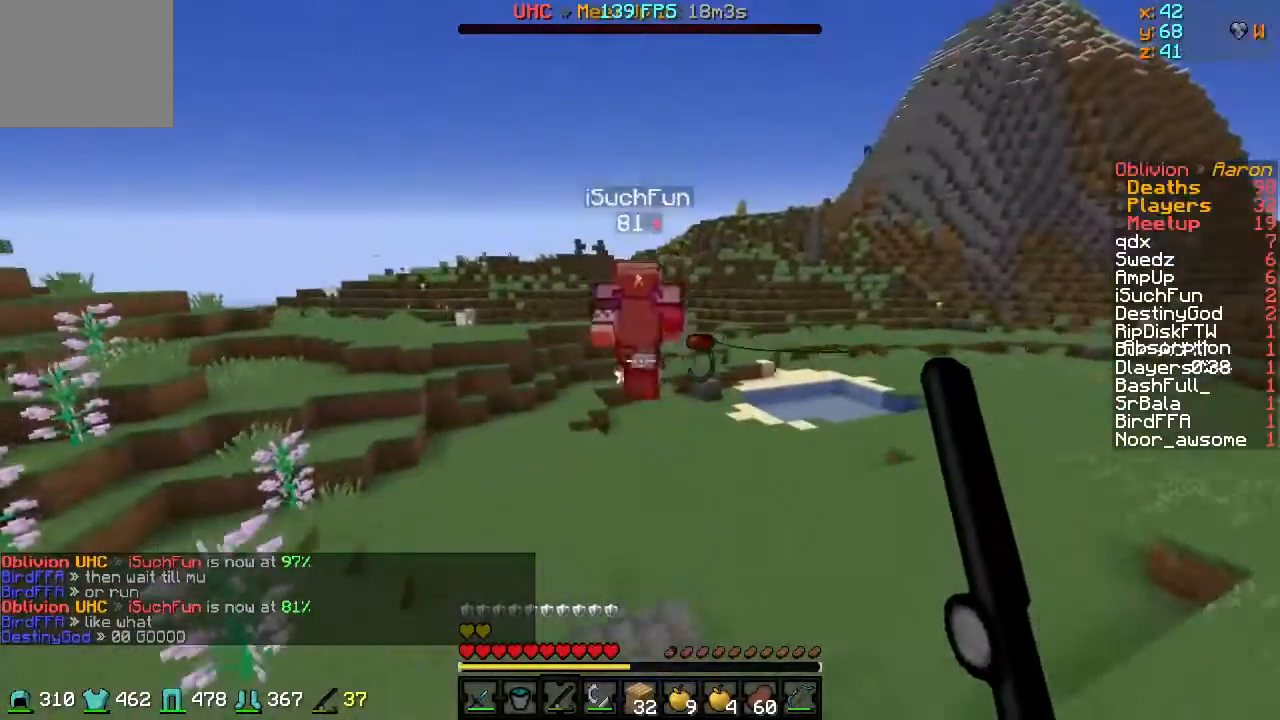
{"keys": ["w"], "events": [[16, "a", "up"], [317, "a", "down"], [483, "a", "up"]]}
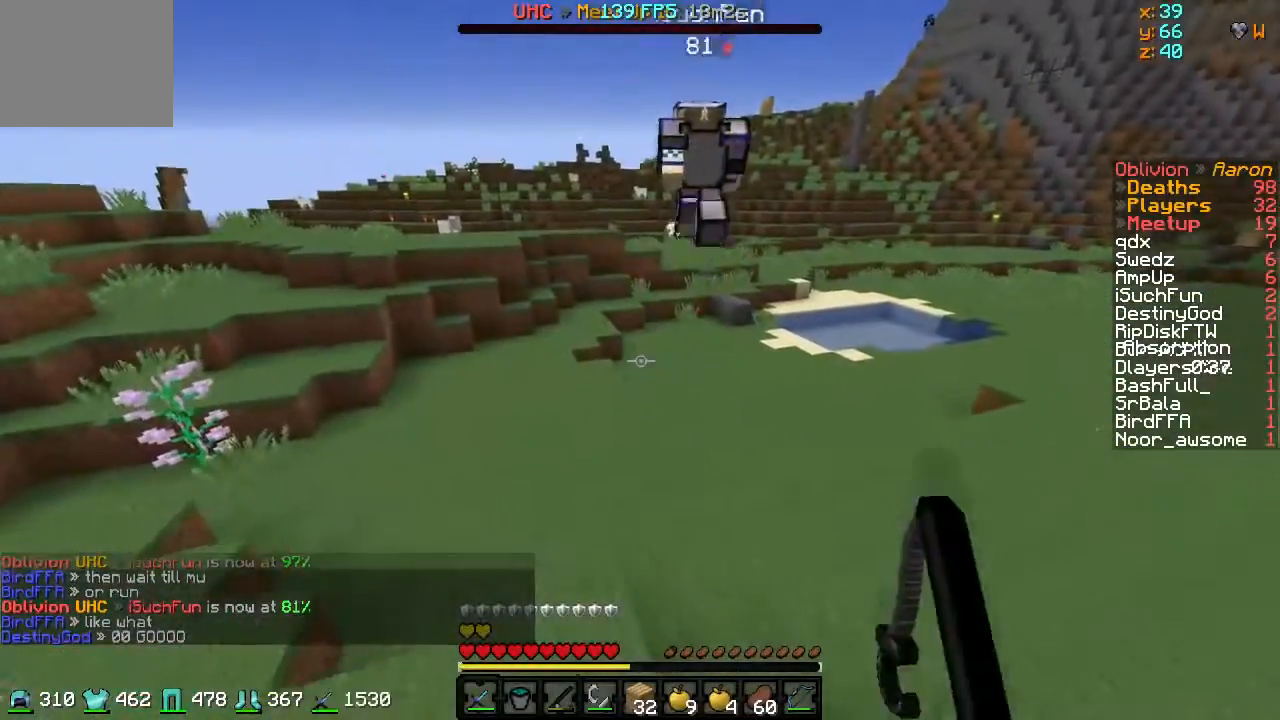
{"keys": ["w"], "events": []}
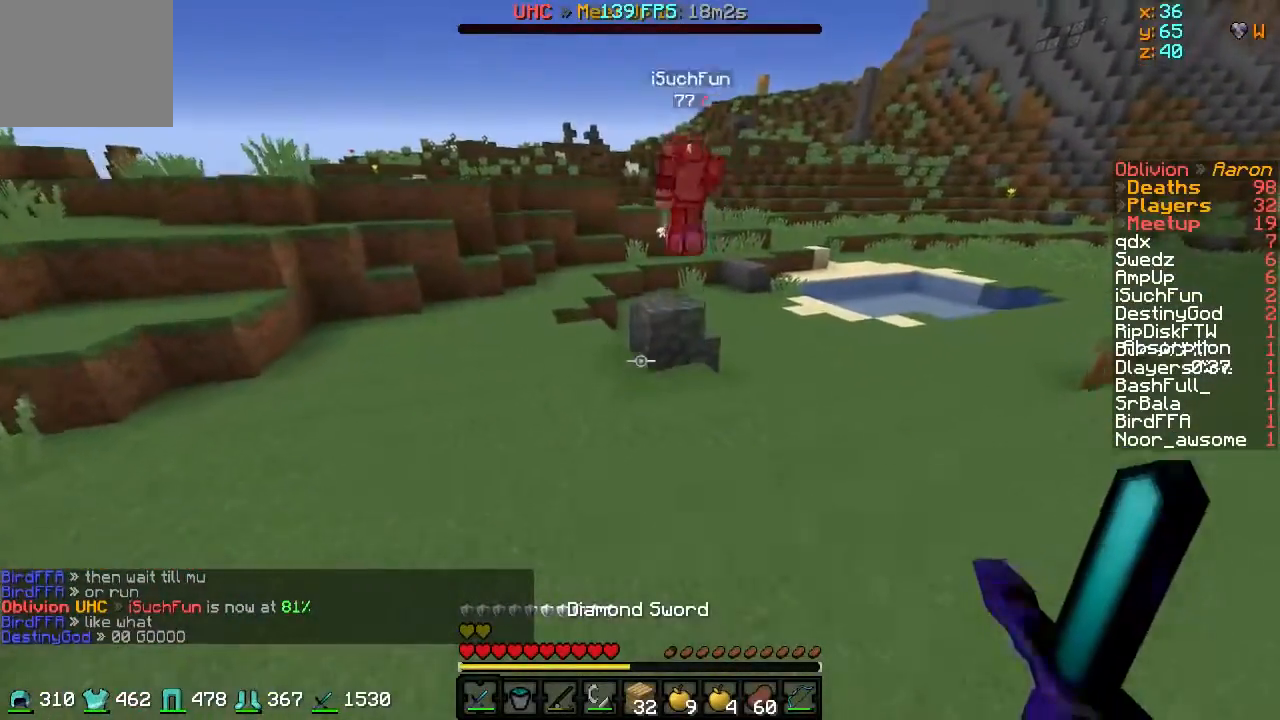
{"keys": ["w"], "events": [[350, "a", "down"], [450, "a", "up"]]}
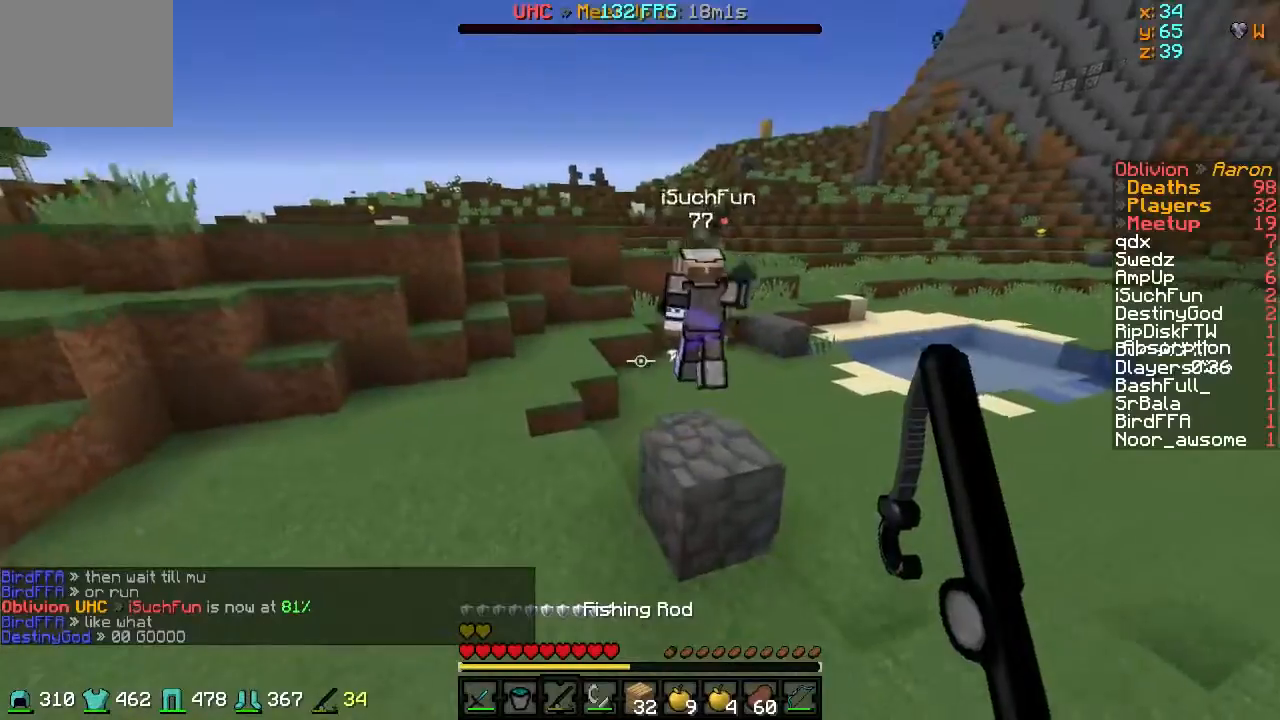
{"keys": ["w"], "events": []}
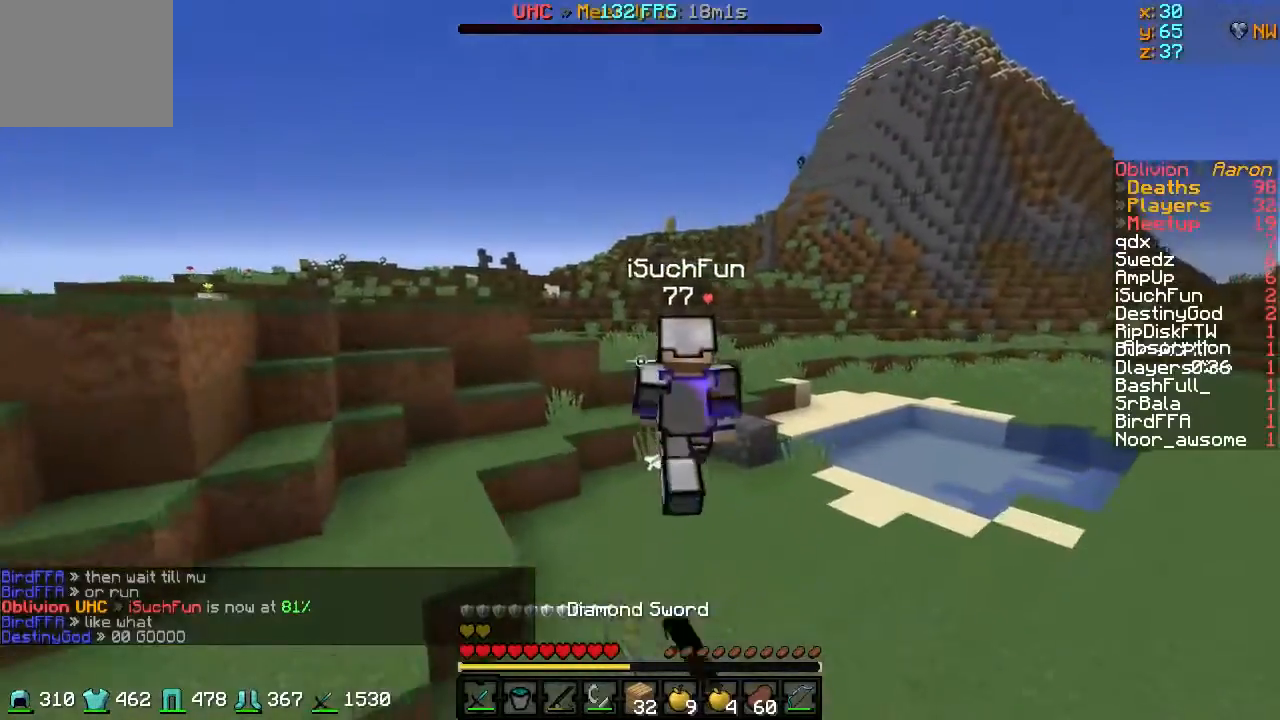
{"keys": ["w"], "events": []}
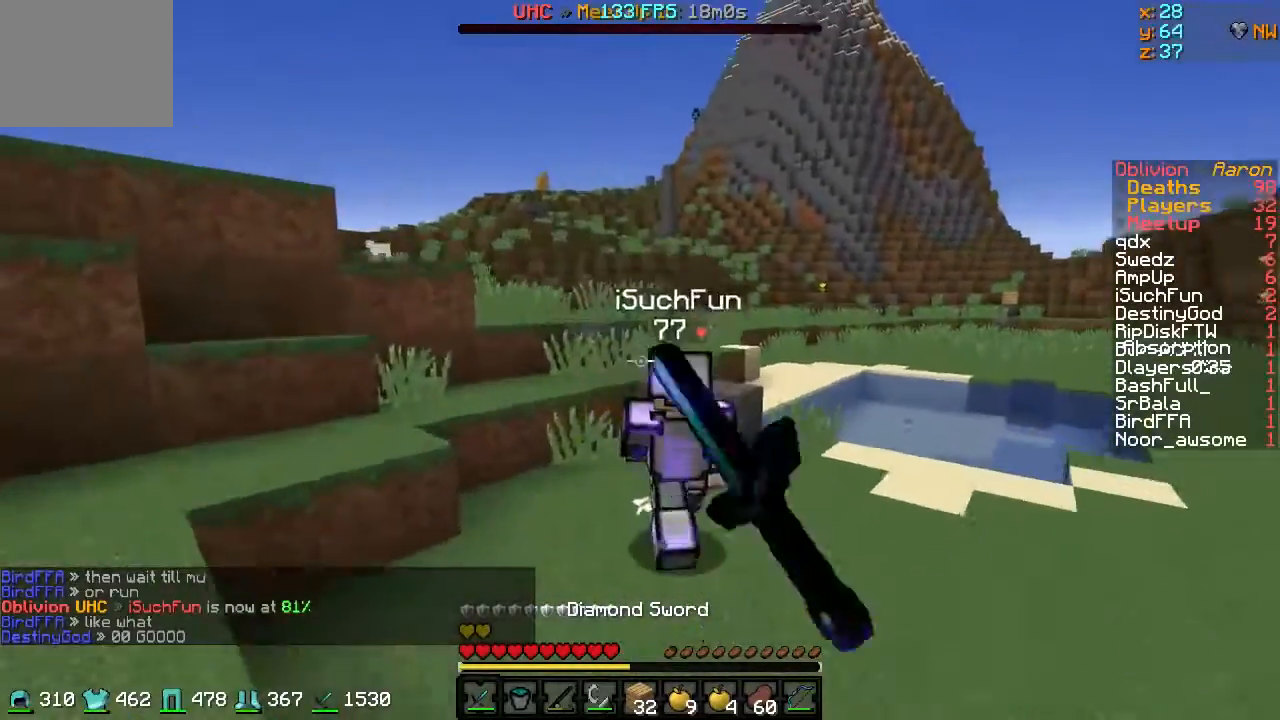
{"keys": ["w"], "events": []}
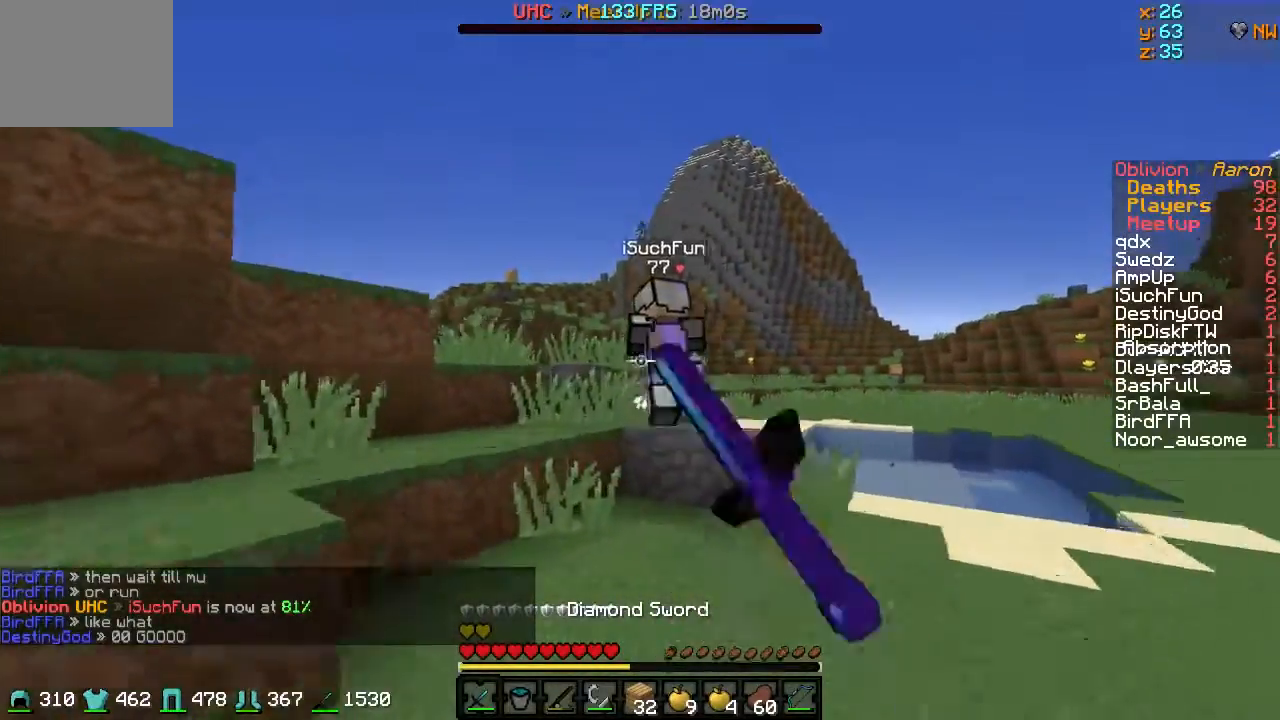
{"keys": ["d", "w"], "events": [[300, "a", "down"], [484, "a", "up"], [484, "d", "down"]]}
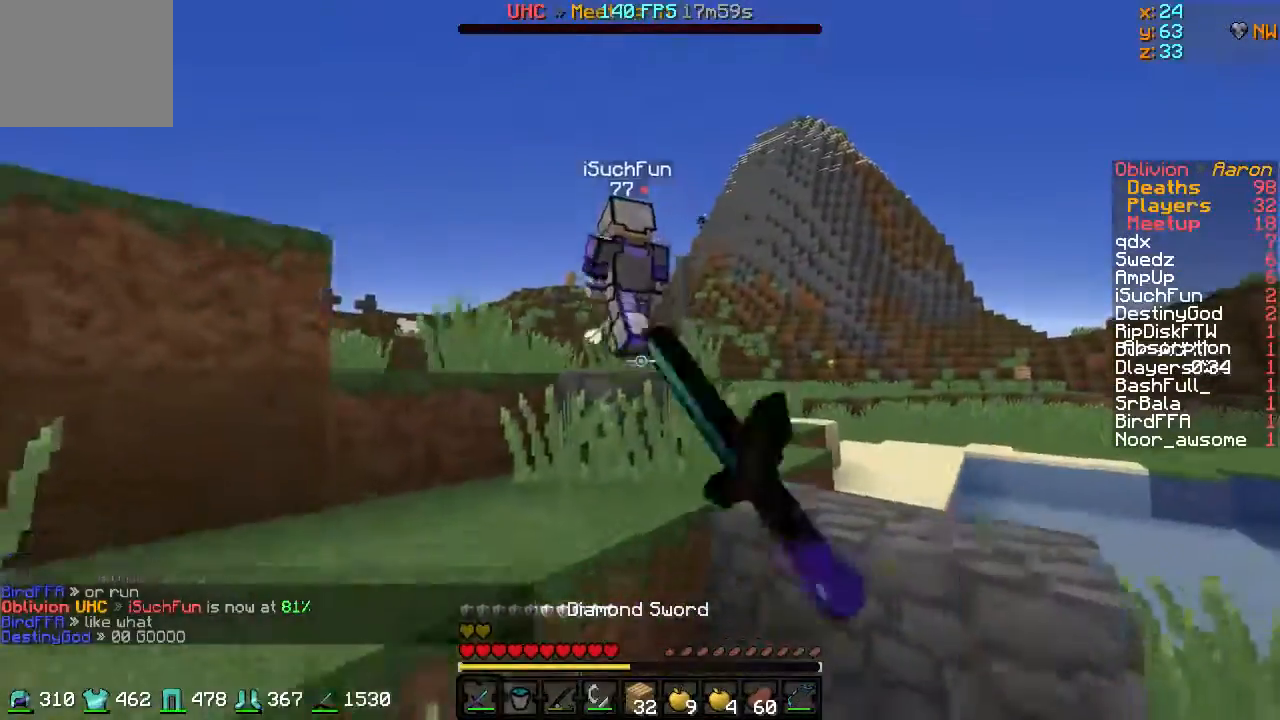
{"keys": ["d", "w"], "events": []}
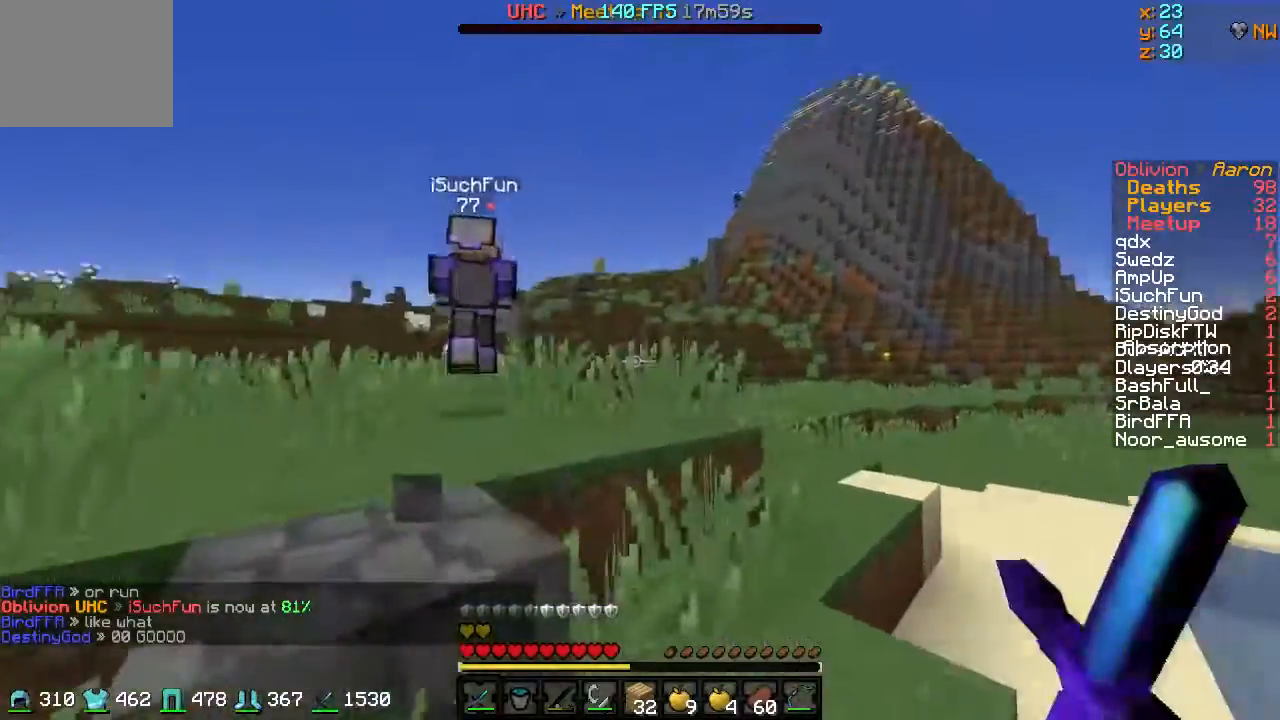
{"keys": ["a", "d", "w"], "events": [[50, "a", "down"]]}
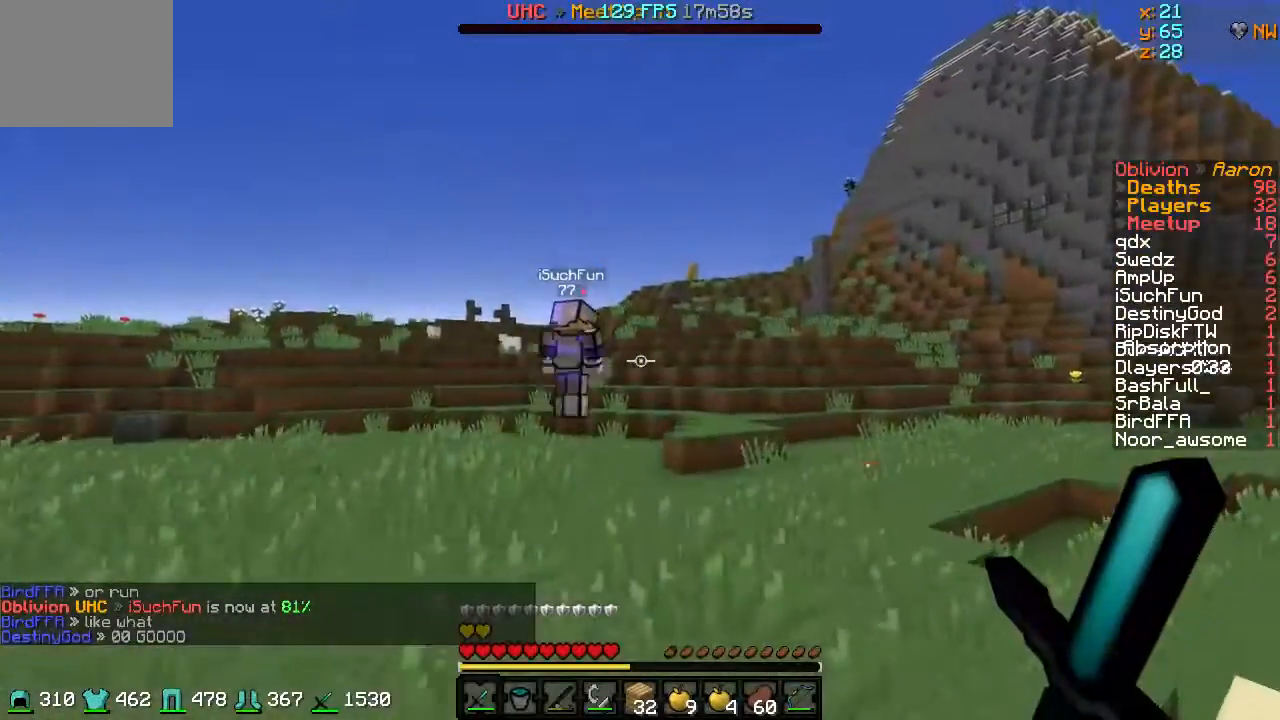
{"keys": ["w"], "events": [[50, "a", "up"], [50, "d", "up"], [151, "a", "down"], [301, "a", "up"]]}
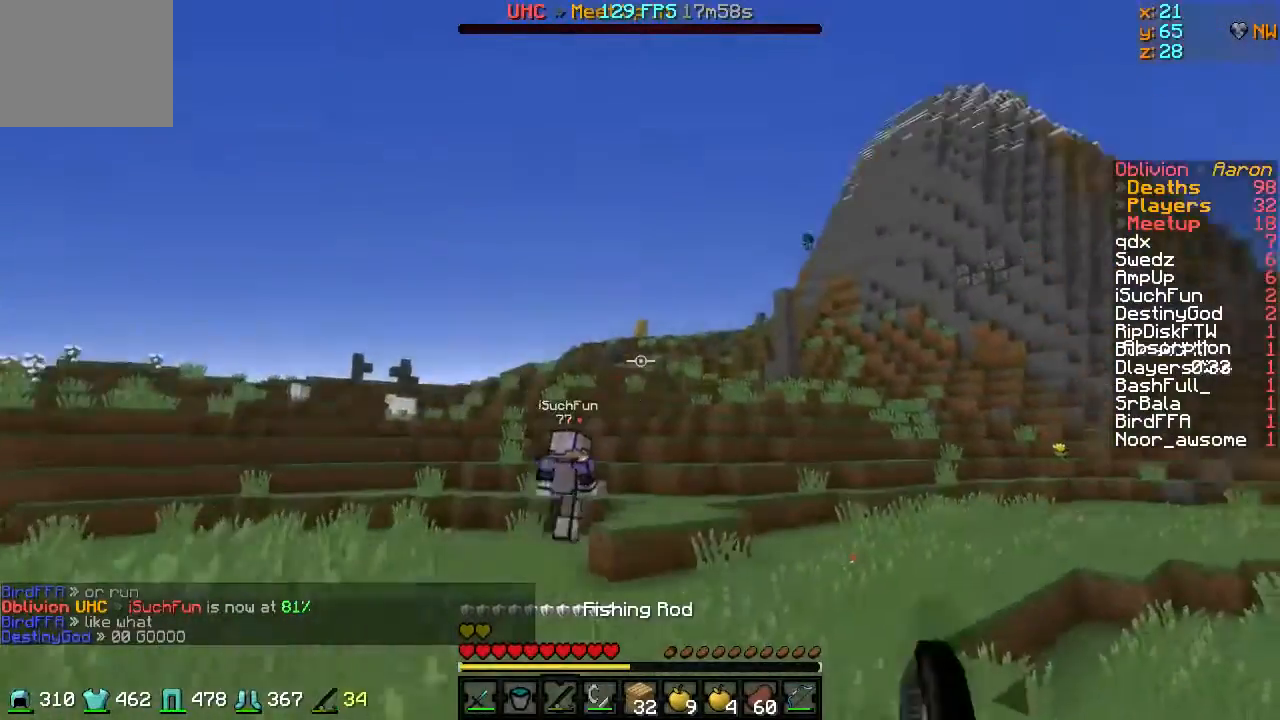
{"keys": ["s"], "events": [[417, "a", "down"], [417, "w", "up"], [467, "a", "up"], [500, "s", "down"]]}
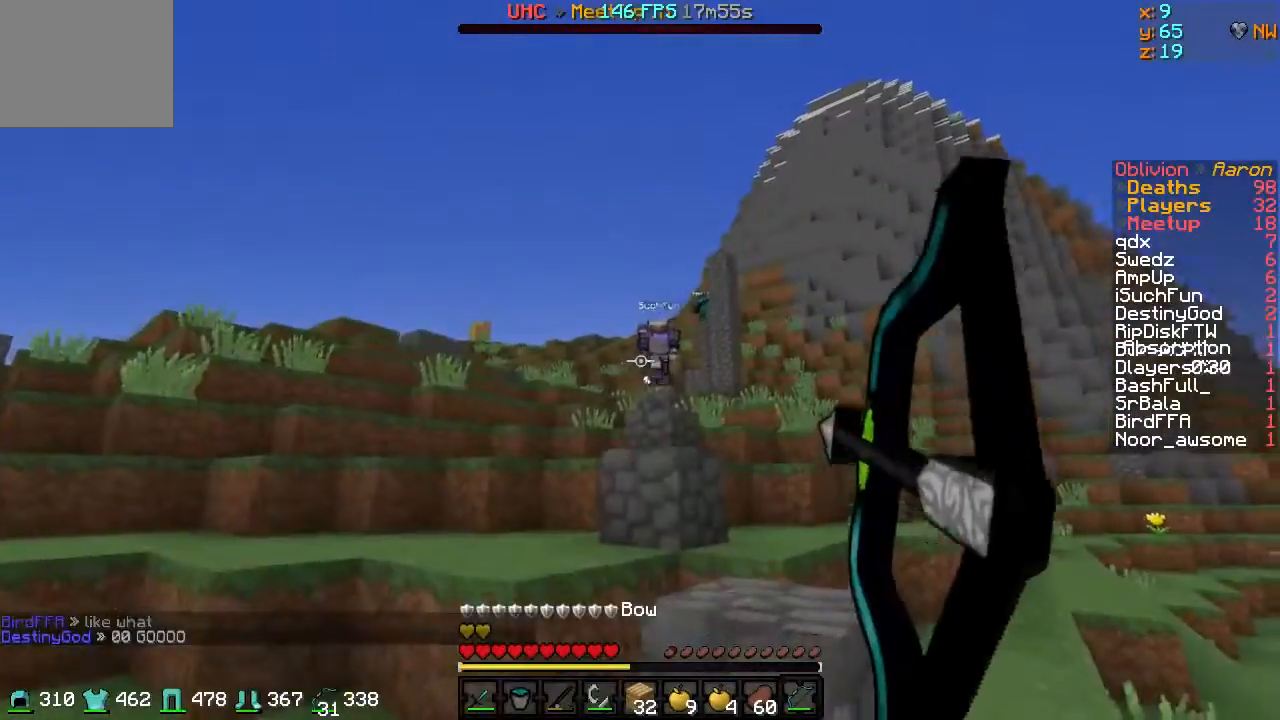
{"keys": ["s"], "events": [[17, "d", "down"], [167, "d", "up"]]}
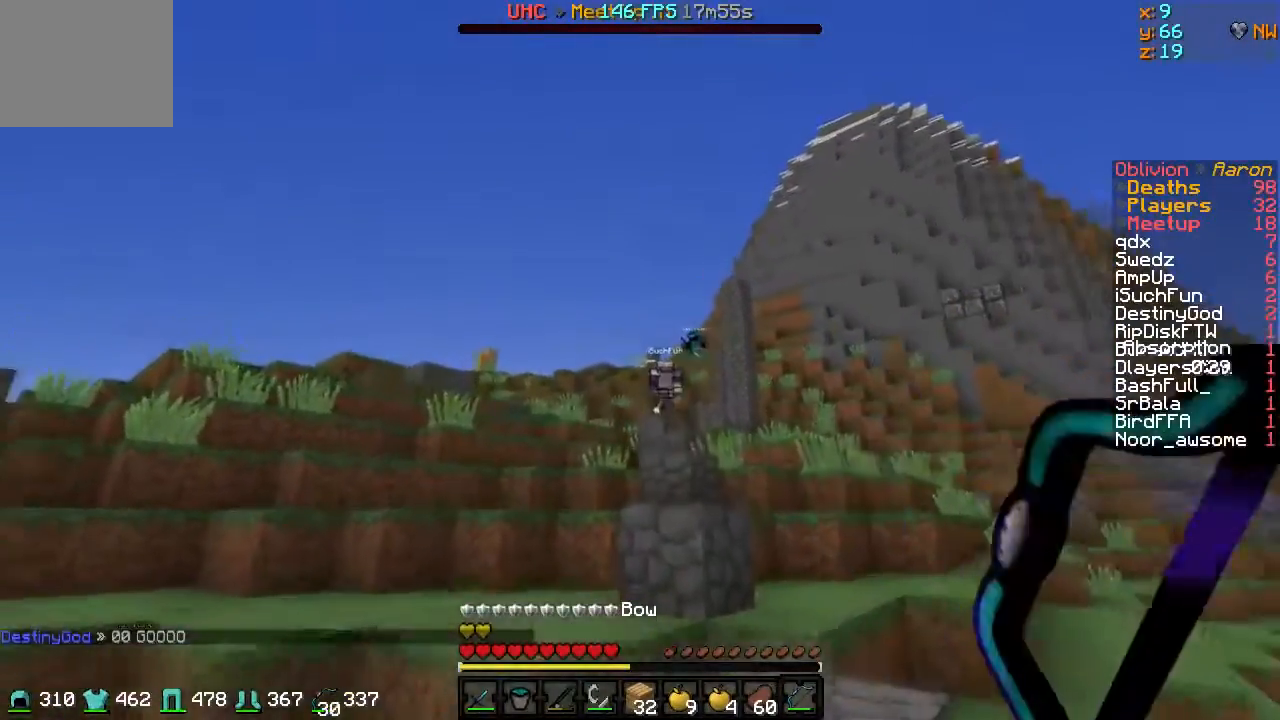
{"keys": ["a", "s"], "events": [[500, "a", "down"]]}
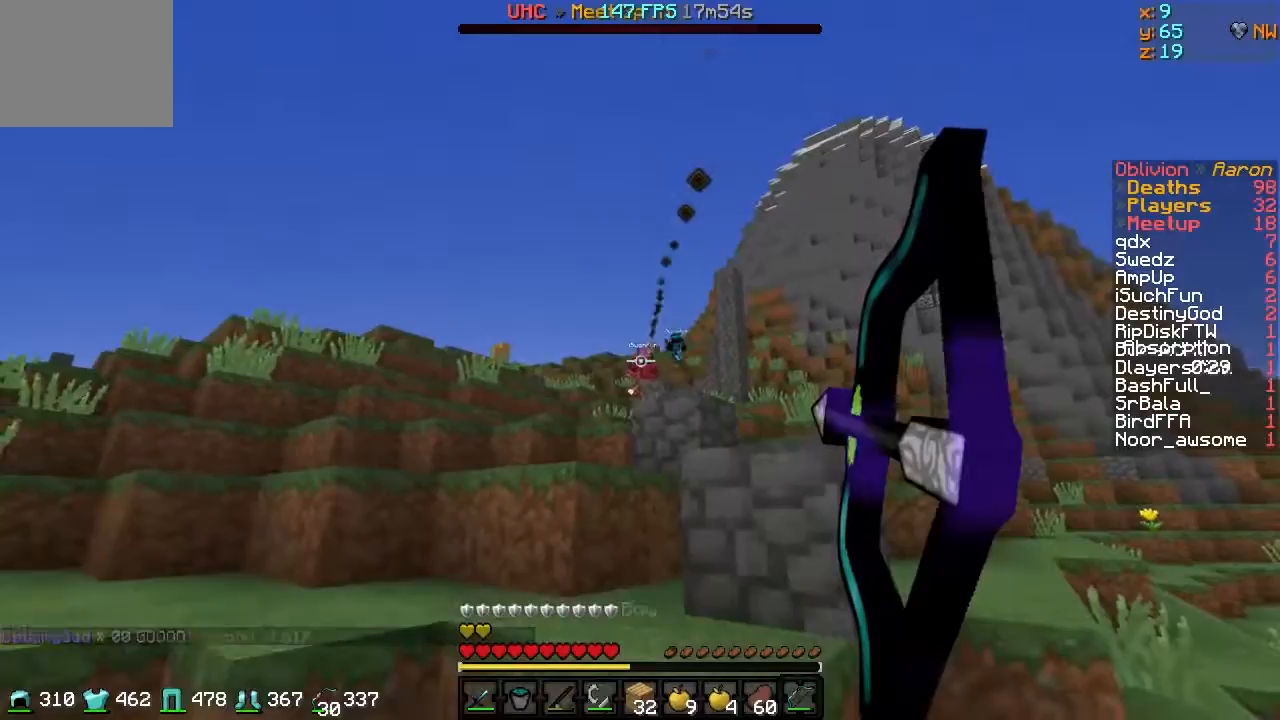
{"keys": ["a", "s"], "events": []}
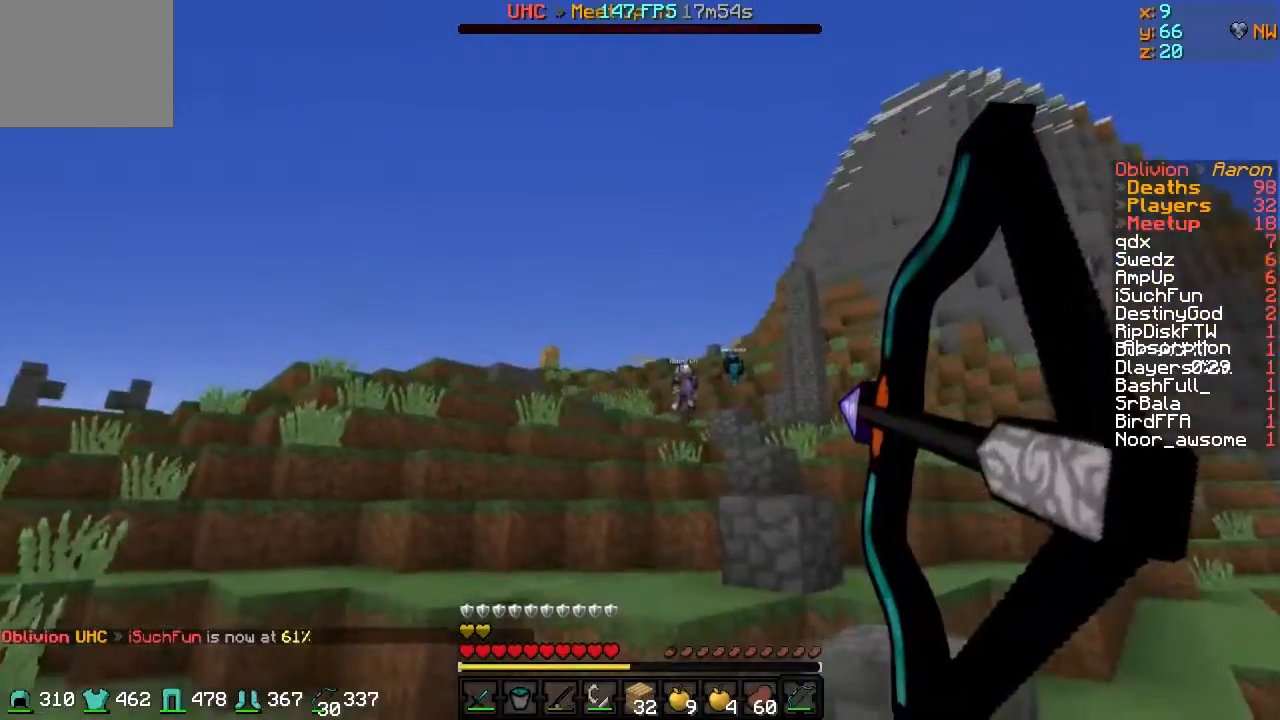
{"keys": ["a", "s"], "events": []}
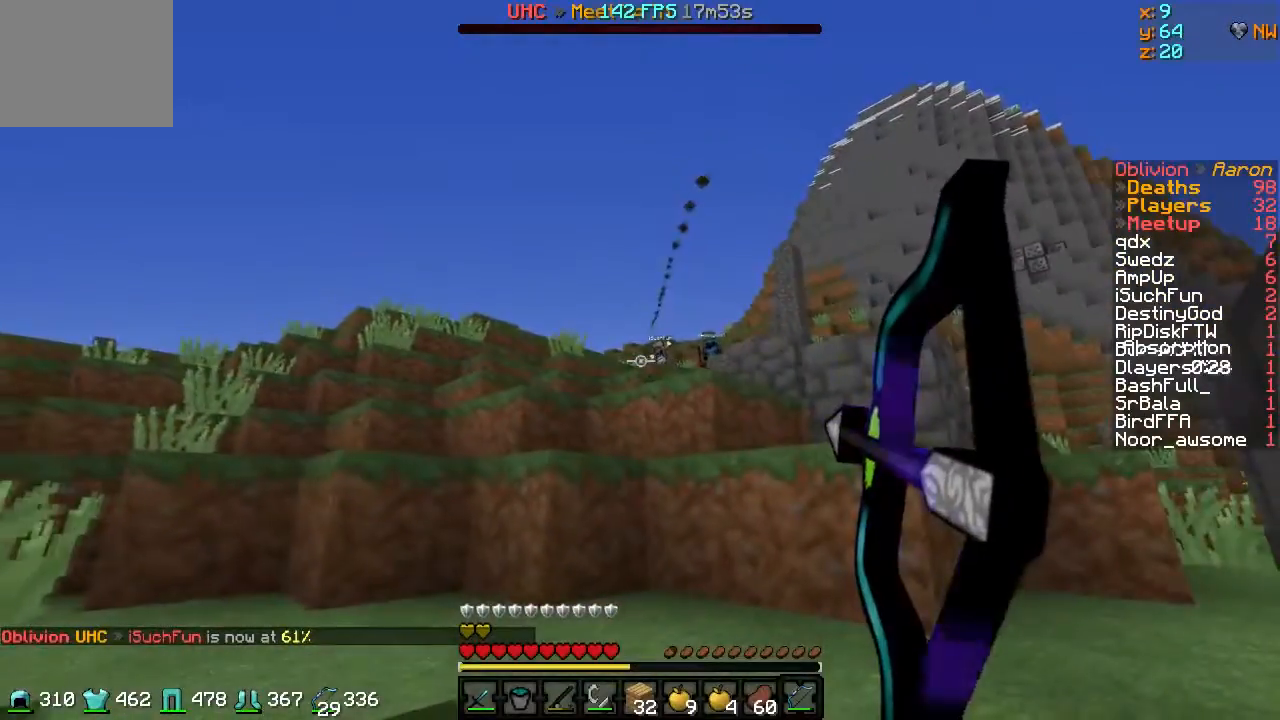
{"keys": ["a", "s"], "events": []}
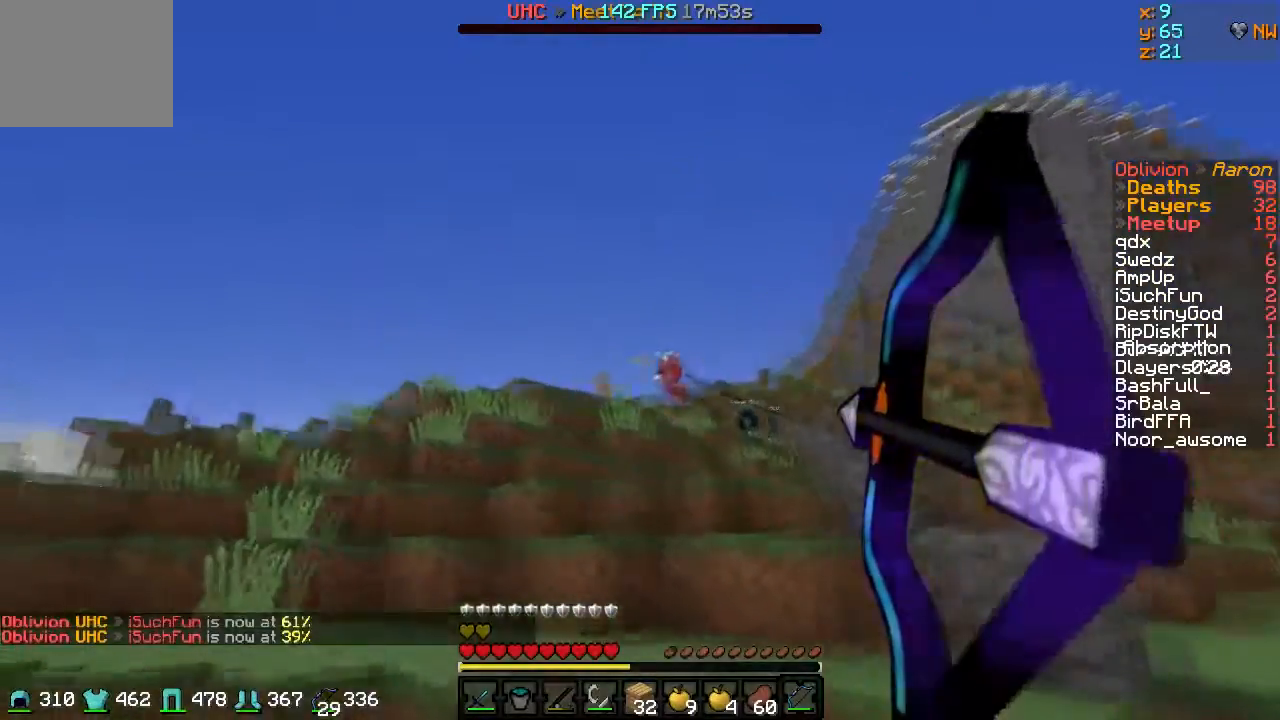
{"keys": ["a"], "events": [[150, "s", "up"]]}
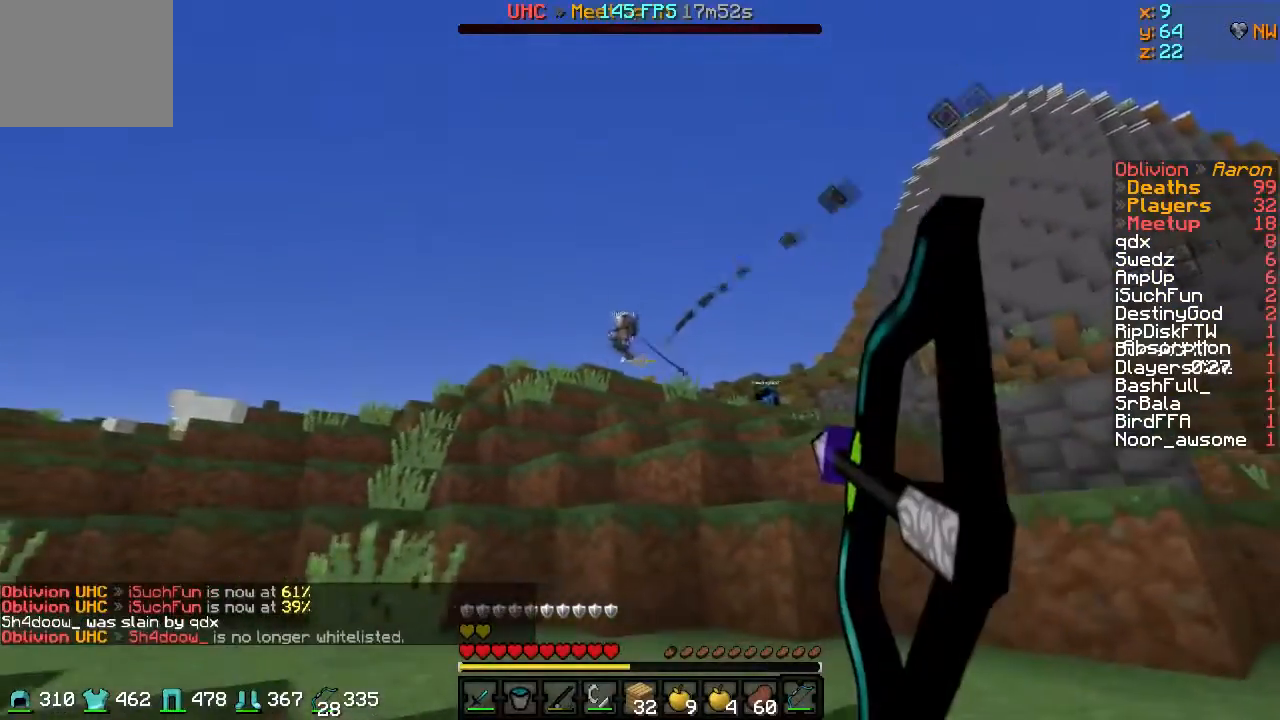
{"keys": ["a", "w"], "events": [[251, "w", "down"]]}
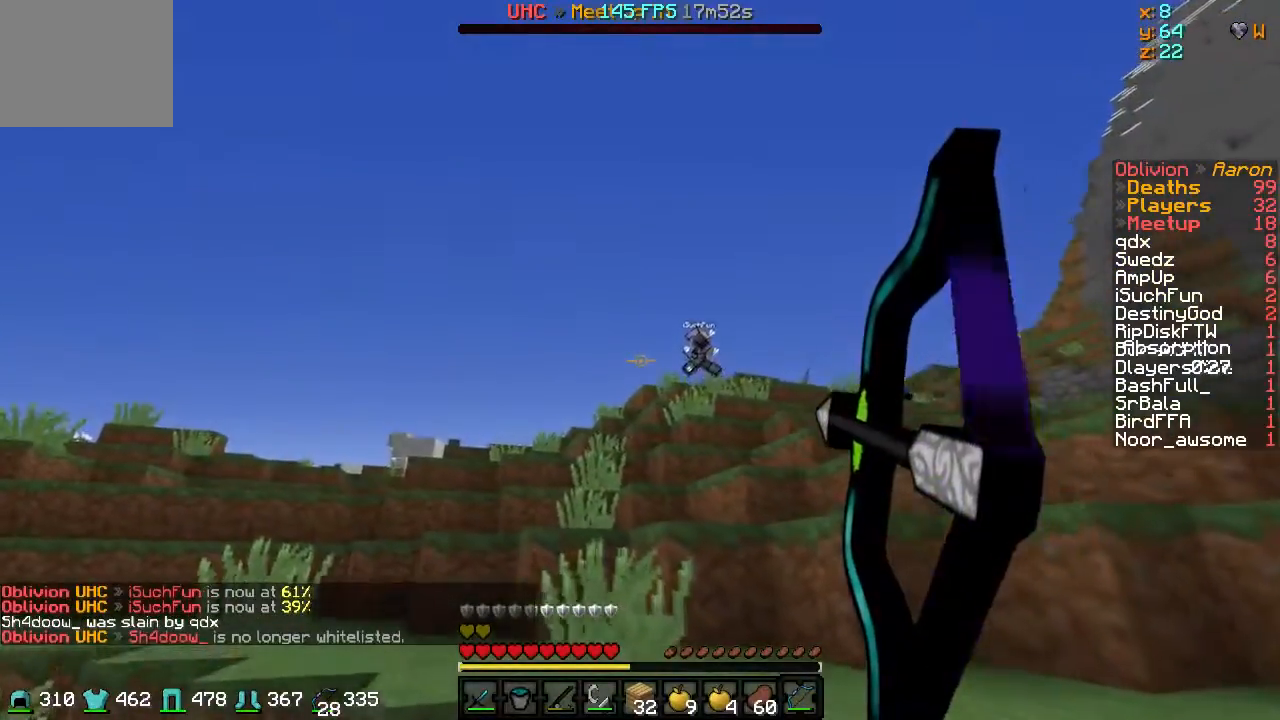
{"keys": ["a"], "events": [[500, "w", "up"]]}
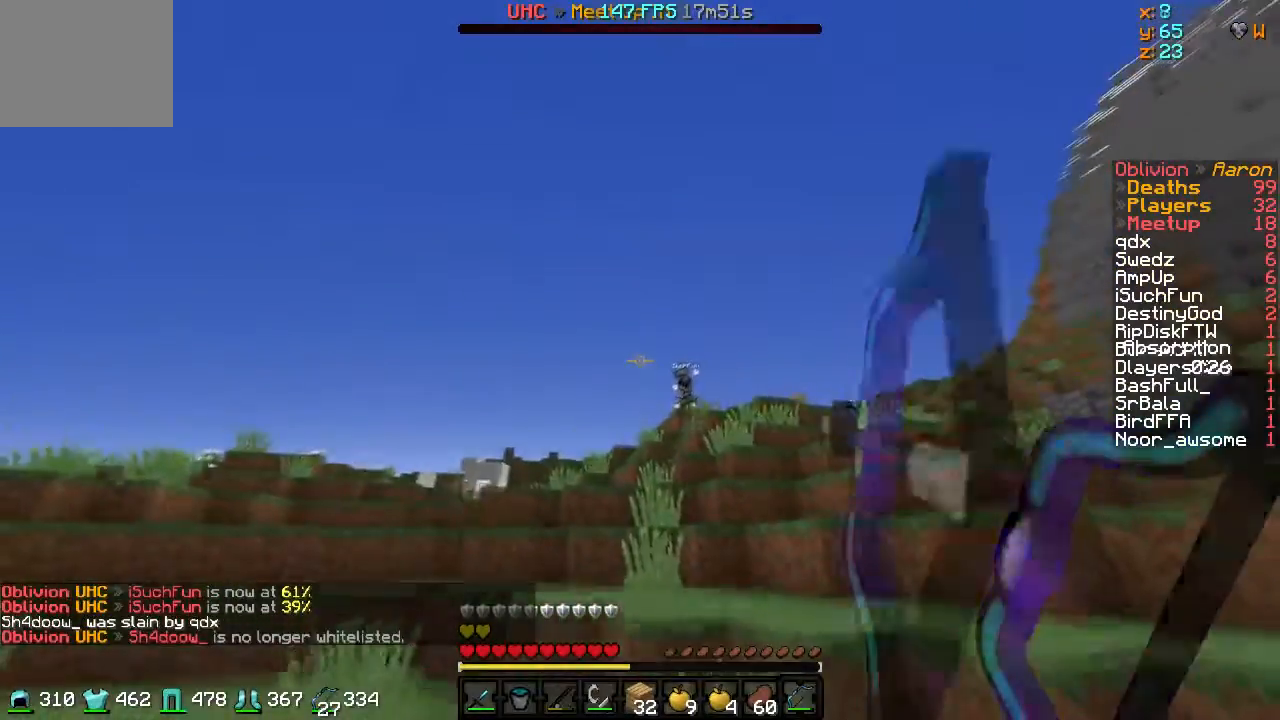
{"keys": ["a", "w"], "events": [[501, "w", "down"]]}